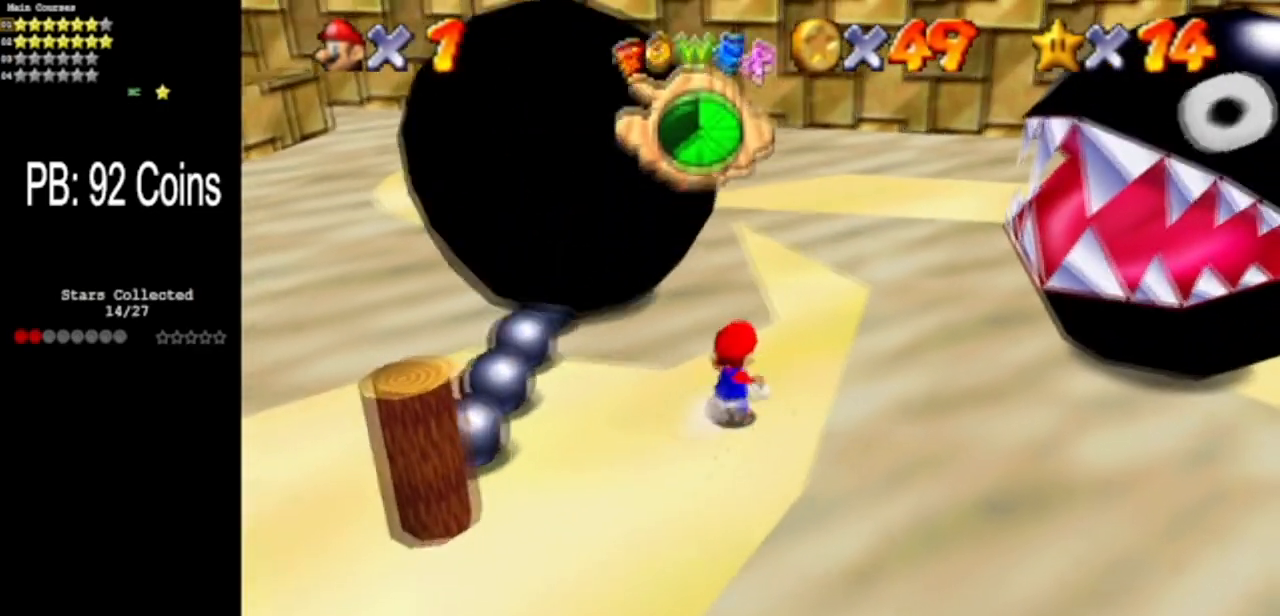
Gameplay with a controller (Nintendo layout); each line is a JSON object with the inputs held at the frame after it. "events" lists button and stick changes between this image and that frame as [ms after this image, input, new state], when the widget could be followed in between. Not read: L3 R3 other_buttons.
{"buttons": [], "left_stick": "up", "events": [[367, "left_stick", "up"]]}
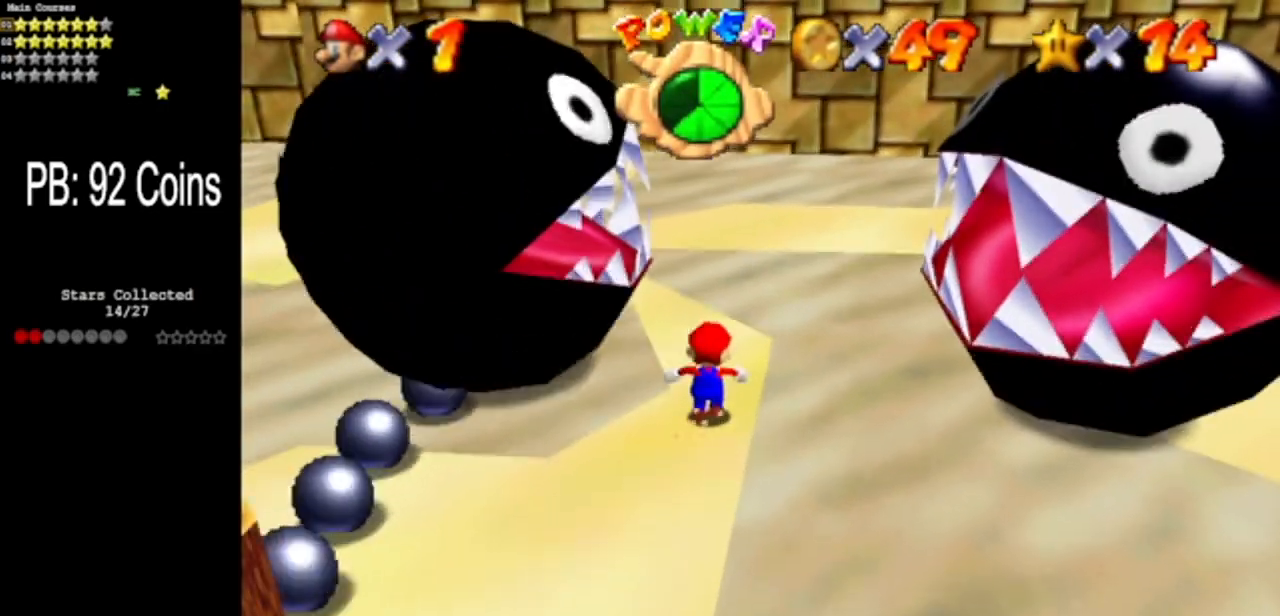
{"buttons": ["A"], "left_stick": "up", "events": [[250, "A", "down"]]}
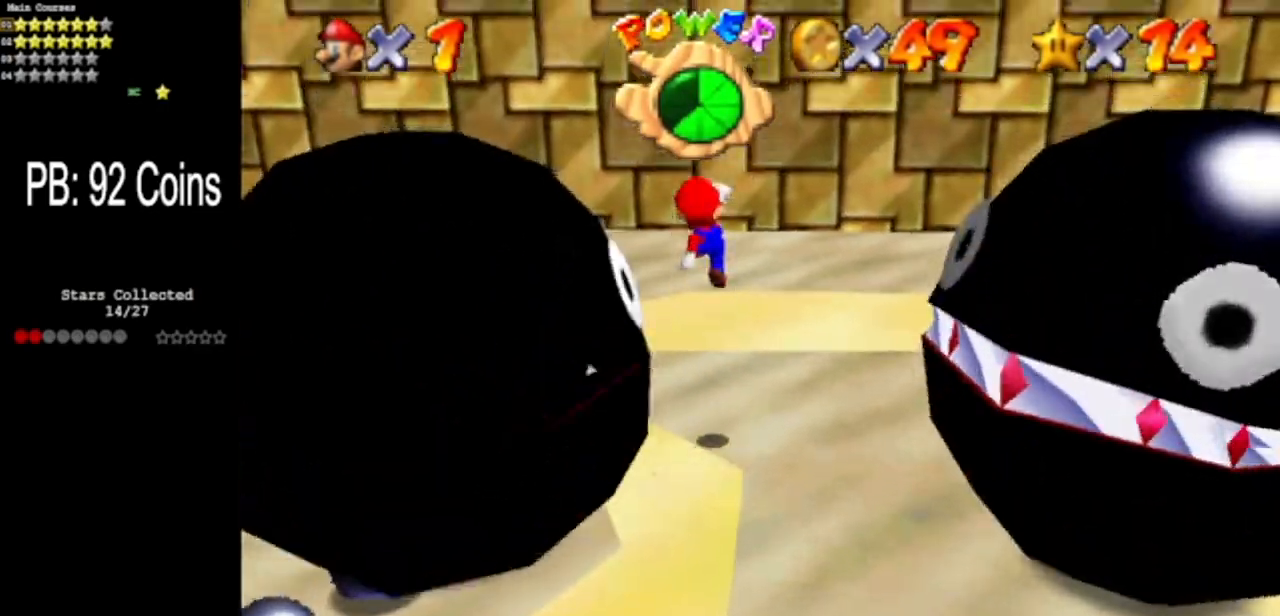
{"buttons": ["C_DOWN", "C_LEFT"], "left_stick": "center", "events": [[116, "A", "up"], [367, "C_DOWN", "down"], [367, "C_LEFT", "down"], [450, "left_stick", "center"]]}
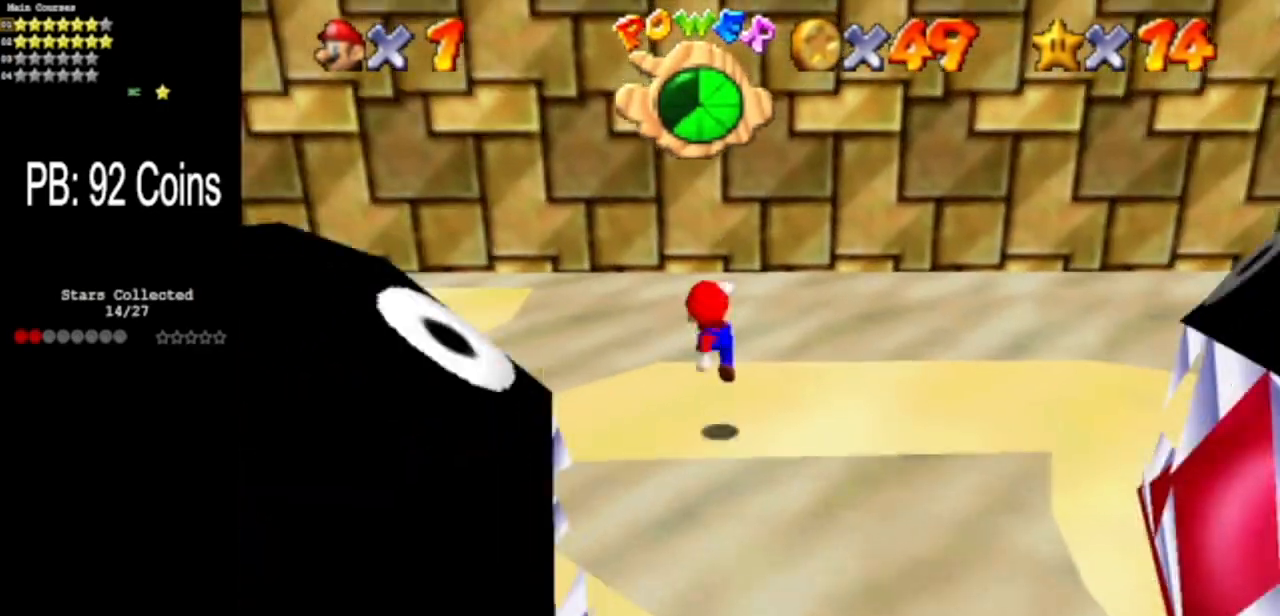
{"buttons": ["C_DOWN", "C_LEFT"], "left_stick": "center", "events": [[34, "C_DOWN", "up"], [34, "C_LEFT", "up"], [100, "C_LEFT", "down"], [150, "C_DOWN", "down"], [284, "C_DOWN", "up"], [284, "C_LEFT", "up"], [367, "C_LEFT", "down"], [384, "C_DOWN", "down"]]}
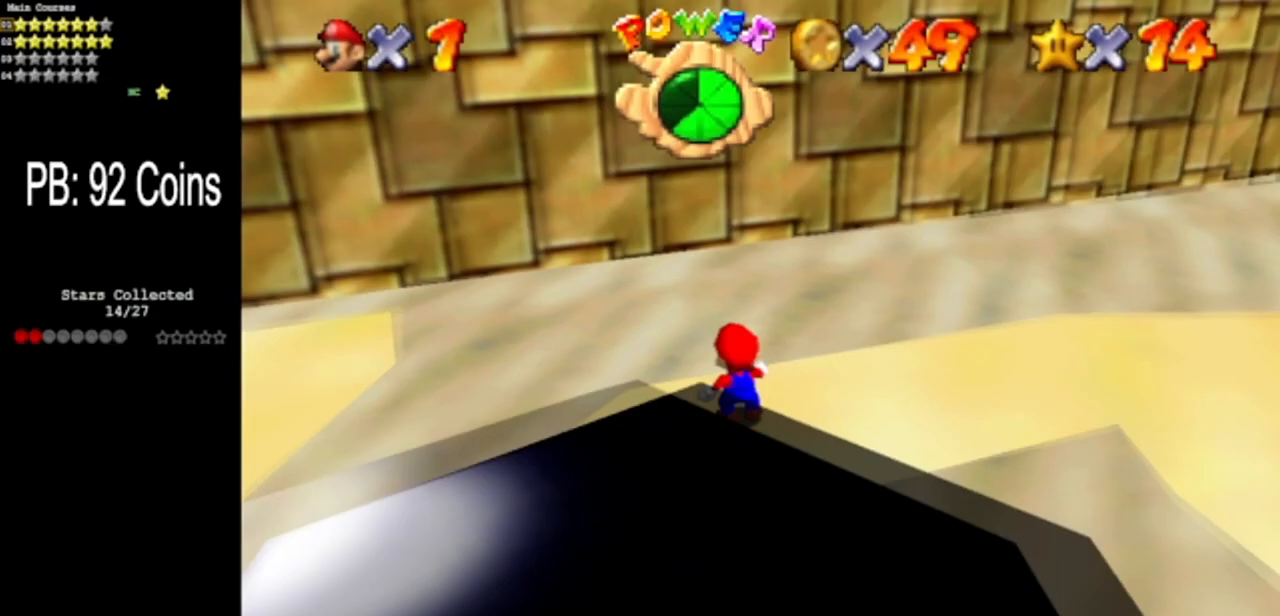
{"buttons": ["C_DOWN", "C_LEFT"], "left_stick": "center", "events": [[66, "C_DOWN", "up"], [66, "C_LEFT", "up"], [133, "C_LEFT", "down"], [200, "C_DOWN", "down"], [317, "C_DOWN", "up"], [317, "C_LEFT", "up"], [383, "C_LEFT", "down"], [450, "C_DOWN", "down"]]}
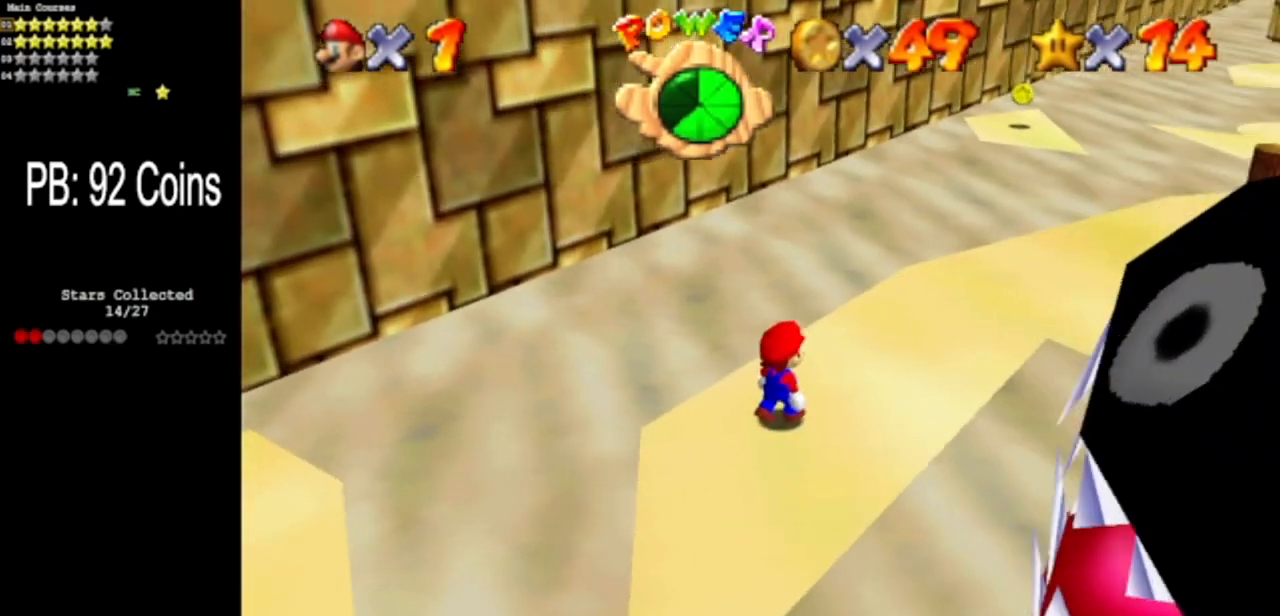
{"buttons": [], "left_stick": "up", "events": [[100, "C_DOWN", "up"], [100, "C_LEFT", "up"], [167, "C_LEFT", "down"], [200, "C_DOWN", "down"], [334, "C_DOWN", "up"], [334, "C_LEFT", "up"], [417, "left_stick", "up"]]}
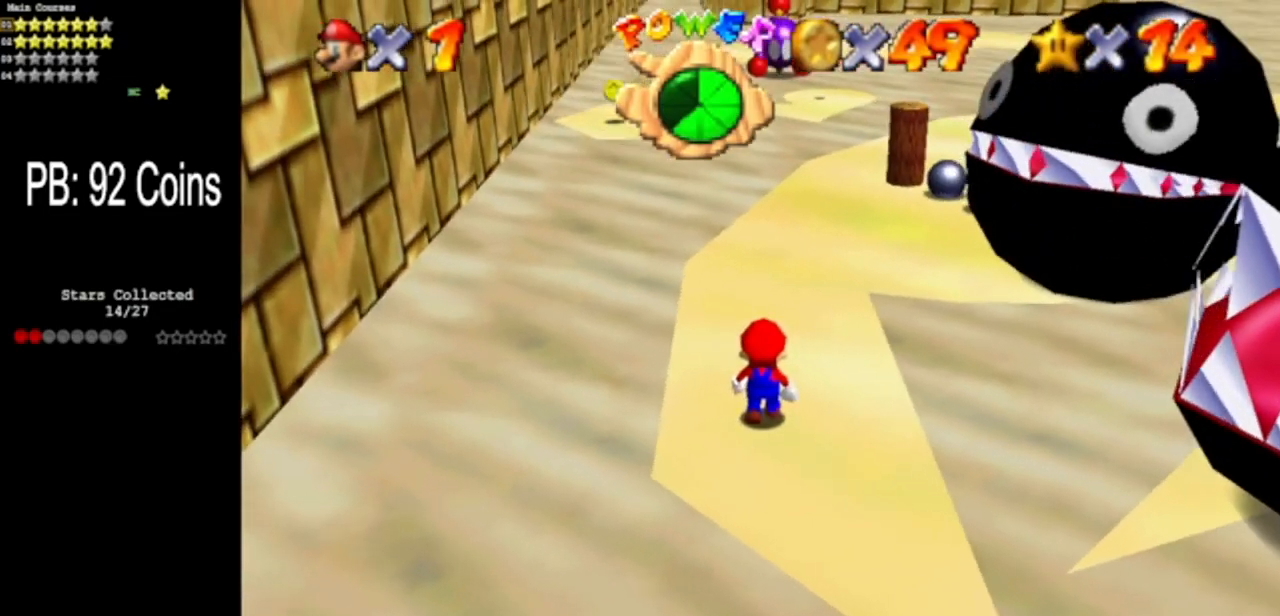
{"buttons": [], "left_stick": "center", "events": [[16, "left_stick", "center"]]}
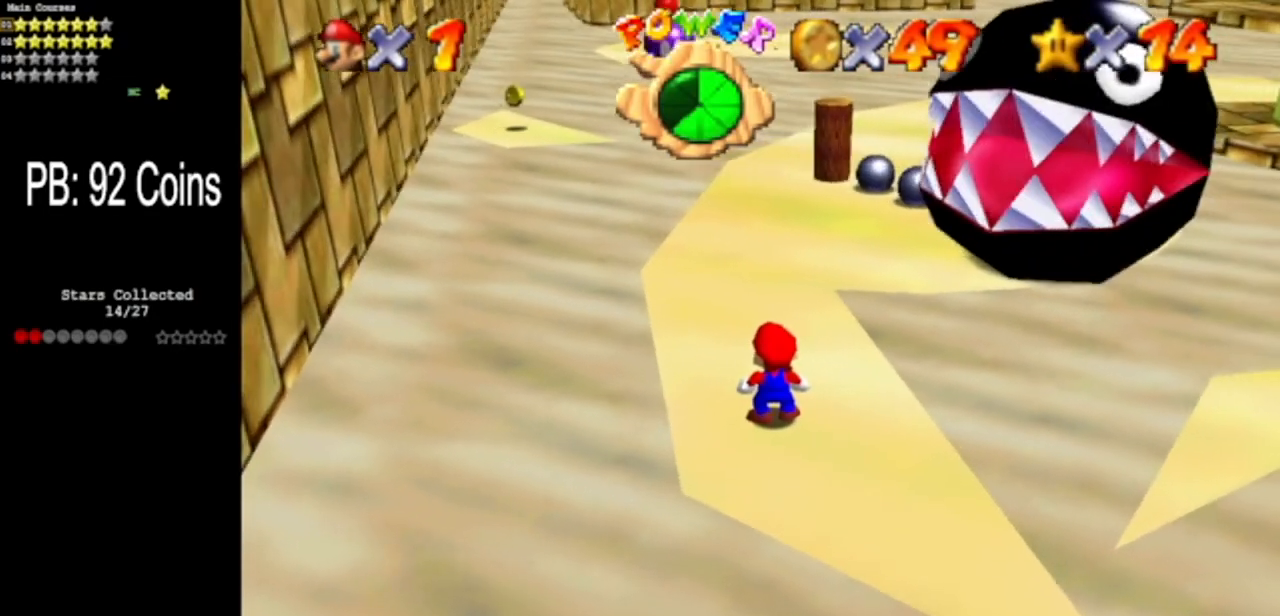
{"buttons": [], "left_stick": "center", "events": []}
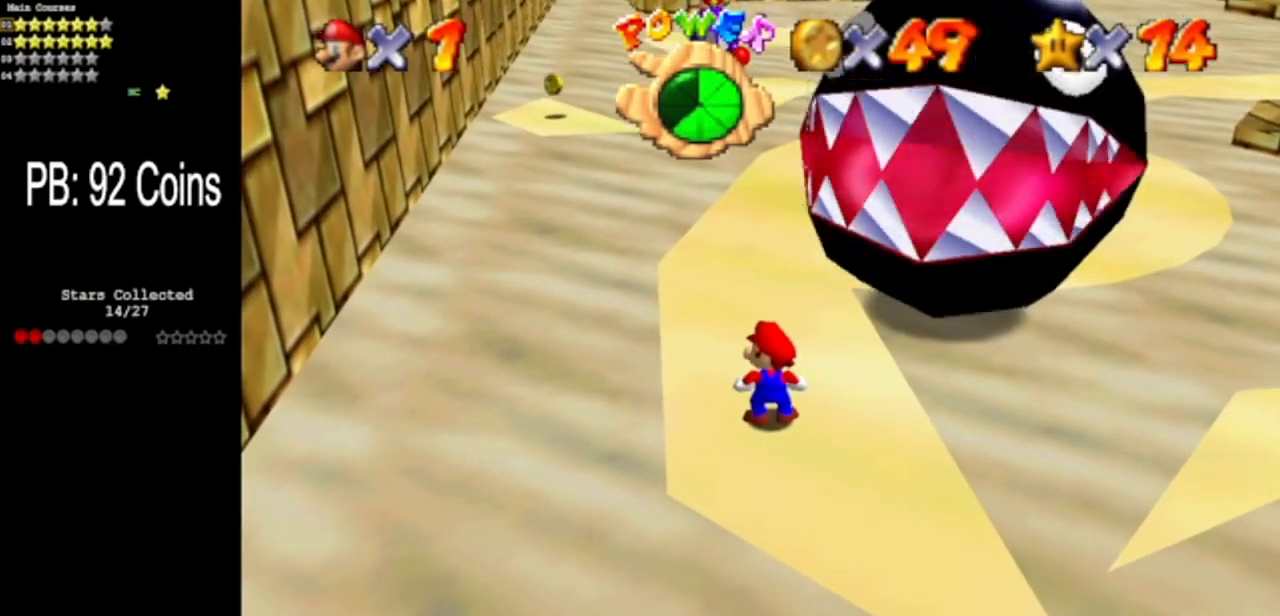
{"buttons": ["C_LEFT"], "left_stick": "up", "events": [[217, "left_stick", "up-left"], [267, "left_stick", "up"], [500, "C_LEFT", "down"]]}
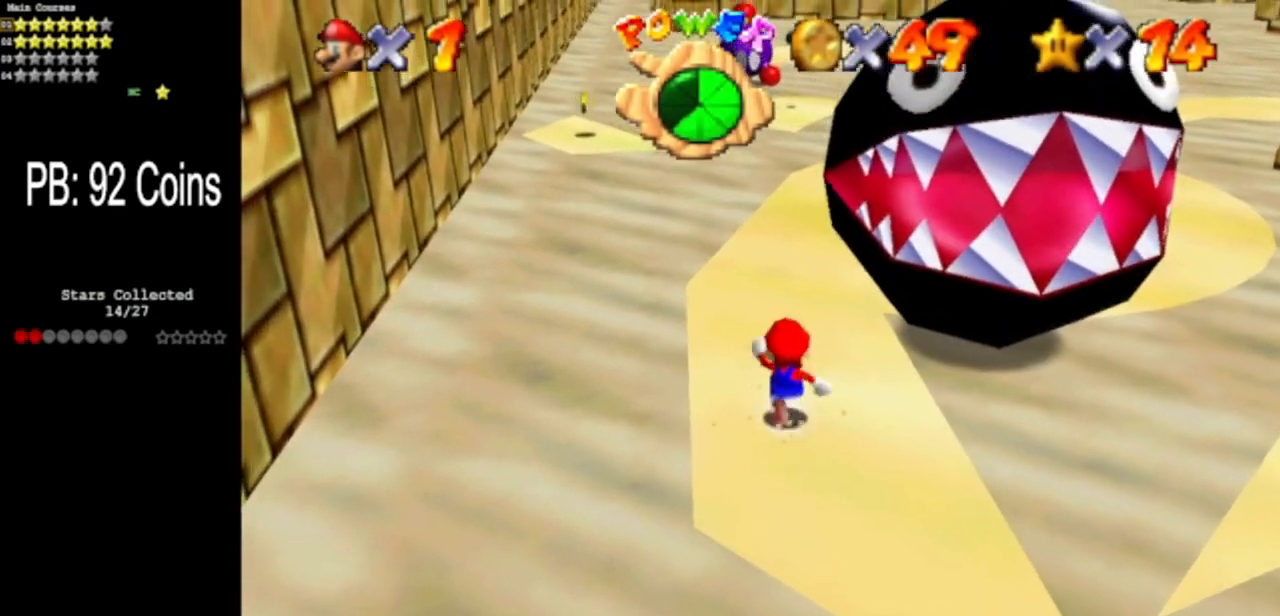
{"buttons": ["C_DOWN", "C_LEFT"], "left_stick": "up-left", "events": [[50, "C_DOWN", "down"], [200, "C_DOWN", "up"], [200, "C_LEFT", "up"], [317, "C_LEFT", "down"], [351, "C_DOWN", "down"], [367, "left_stick", "up-left"]]}
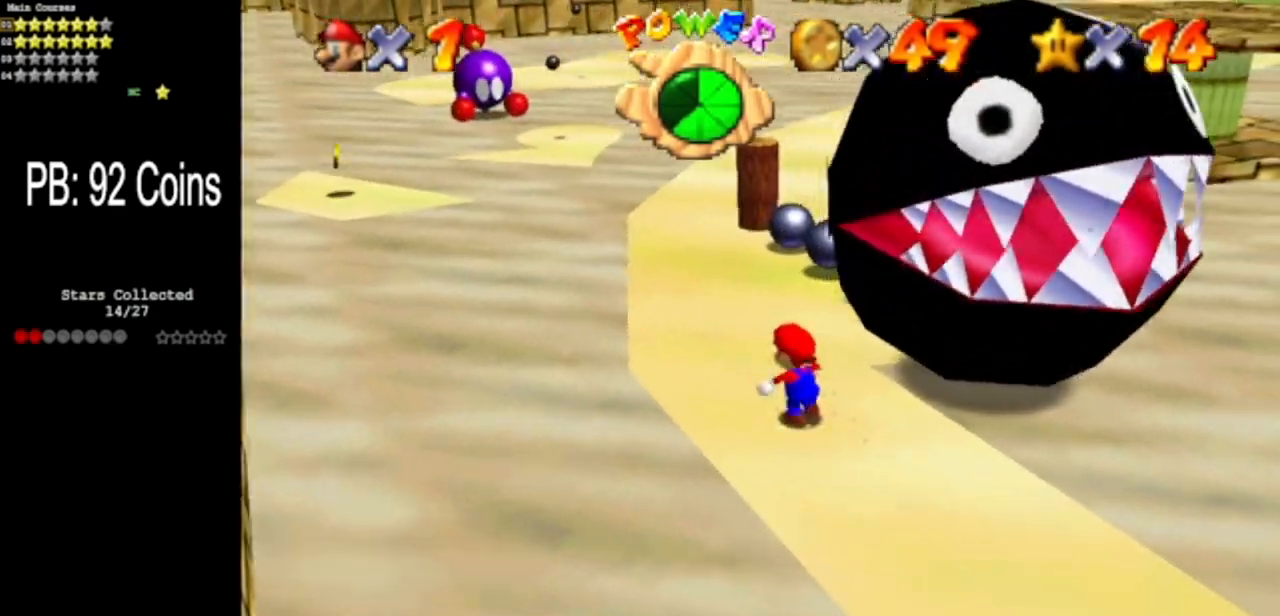
{"buttons": [], "left_stick": "up", "events": [[16, "C_DOWN", "up"], [33, "C_LEFT", "up"], [200, "C_LEFT", "down"], [333, "C_DOWN", "down"], [367, "left_stick", "up"], [400, "C_DOWN", "up"], [400, "C_LEFT", "up"]]}
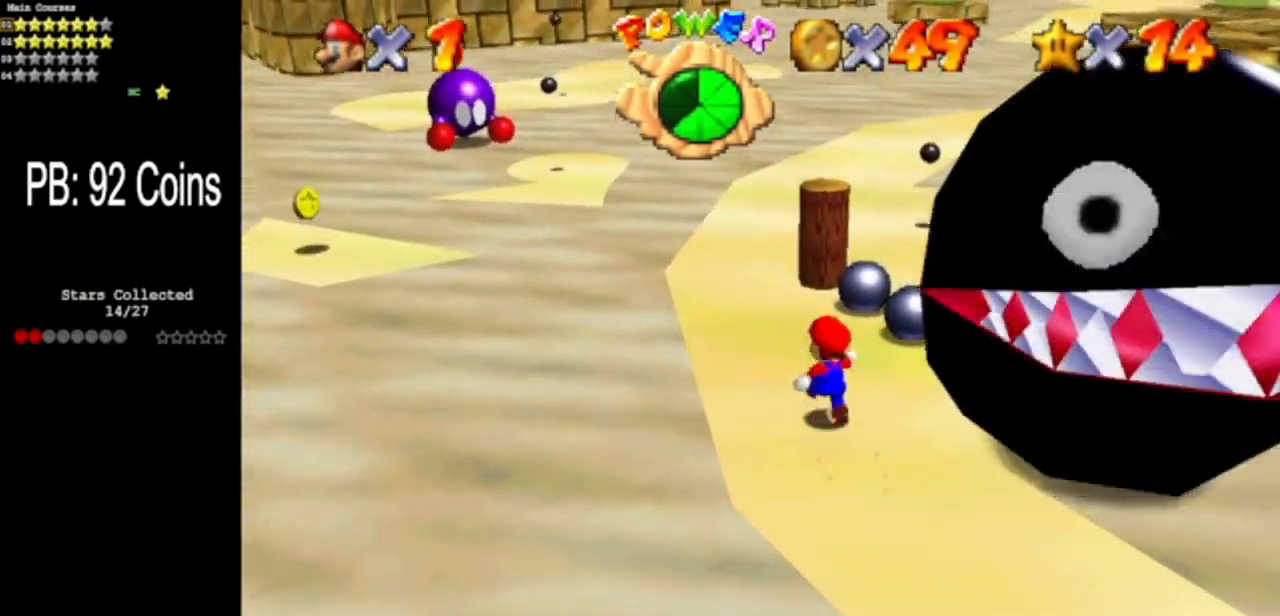
{"buttons": [], "left_stick": "up-left", "events": [[150, "A", "down"], [300, "left_stick", "up-left"], [467, "A", "up"]]}
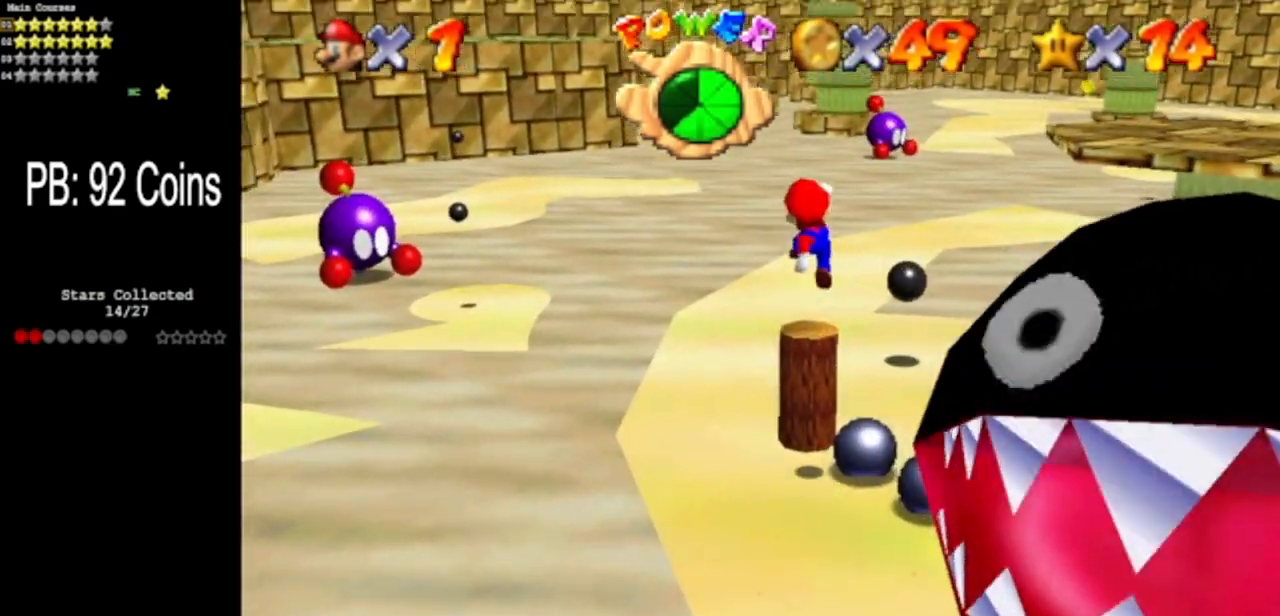
{"buttons": ["C_DOWN", "C_LEFT"], "left_stick": "up-left", "events": [[133, "C_LEFT", "down"], [183, "C_DOWN", "down"], [317, "C_DOWN", "up"], [317, "C_LEFT", "up"], [400, "C_DOWN", "down"], [400, "C_LEFT", "down"]]}
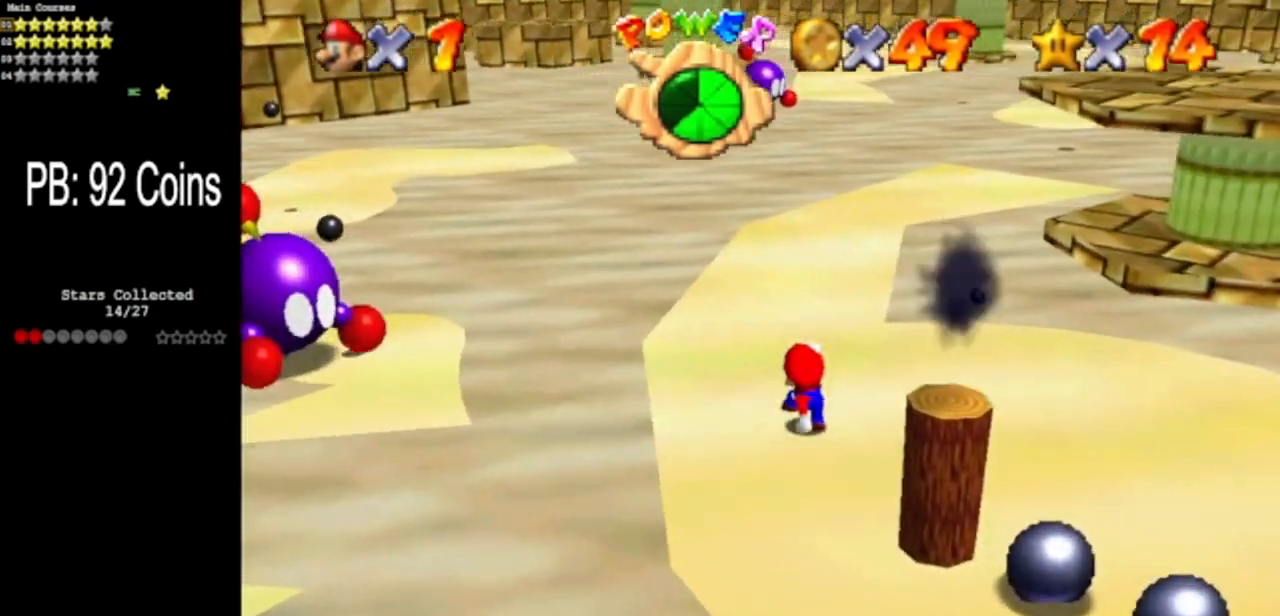
{"buttons": [], "left_stick": "up", "events": [[50, "C_DOWN", "up"], [50, "C_LEFT", "up"], [334, "left_stick", "up"]]}
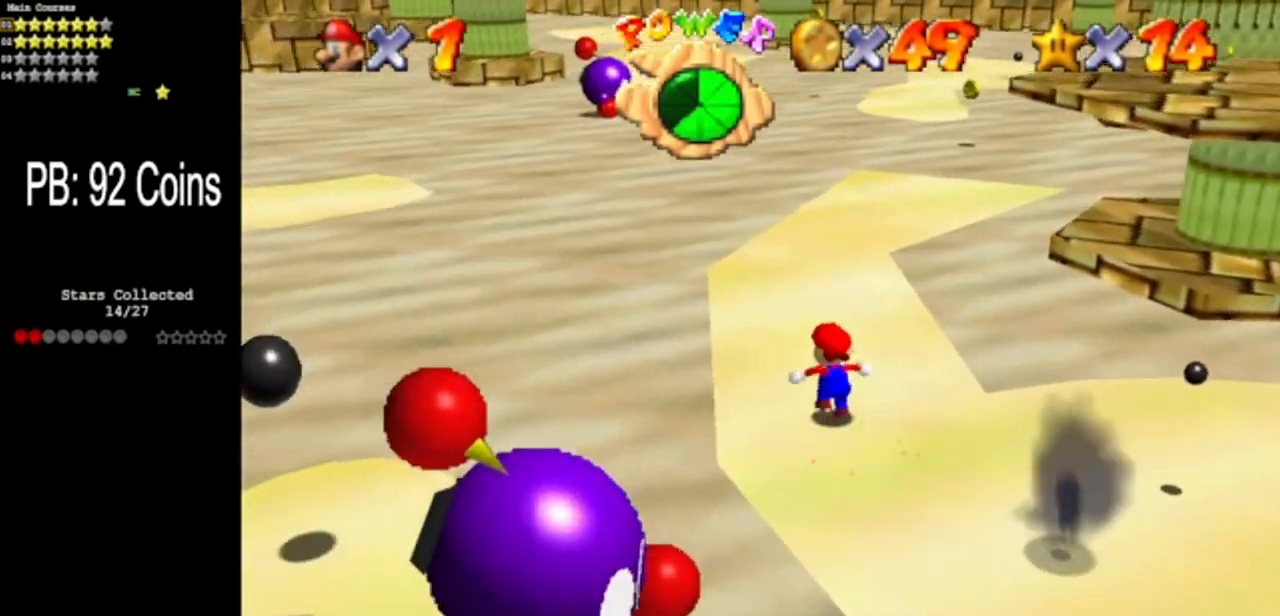
{"buttons": ["C_DOWN", "C_LEFT"], "left_stick": "up-right", "events": [[150, "A", "down"], [267, "A", "up"], [300, "left_stick", "up-right"], [483, "C_DOWN", "down"], [483, "C_LEFT", "down"]]}
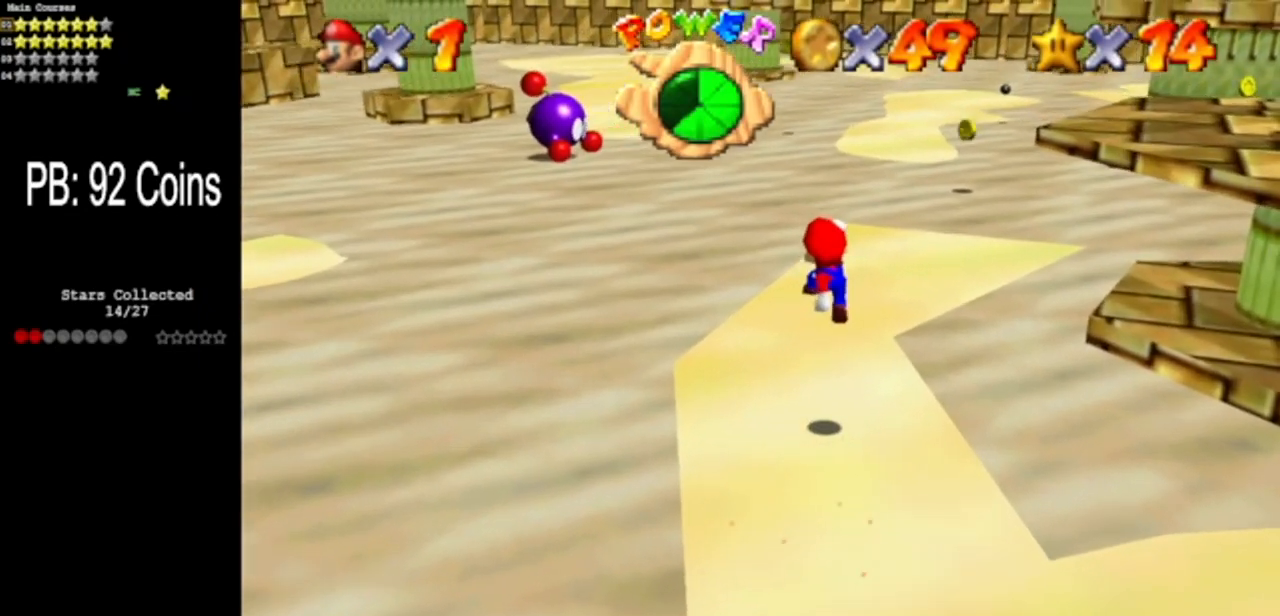
{"buttons": [], "left_stick": "center", "events": [[67, "left_stick", "up"], [134, "C_DOWN", "up"], [134, "C_LEFT", "up"], [234, "left_stick", "center"], [300, "C_LEFT", "down"], [401, "C_LEFT", "up"]]}
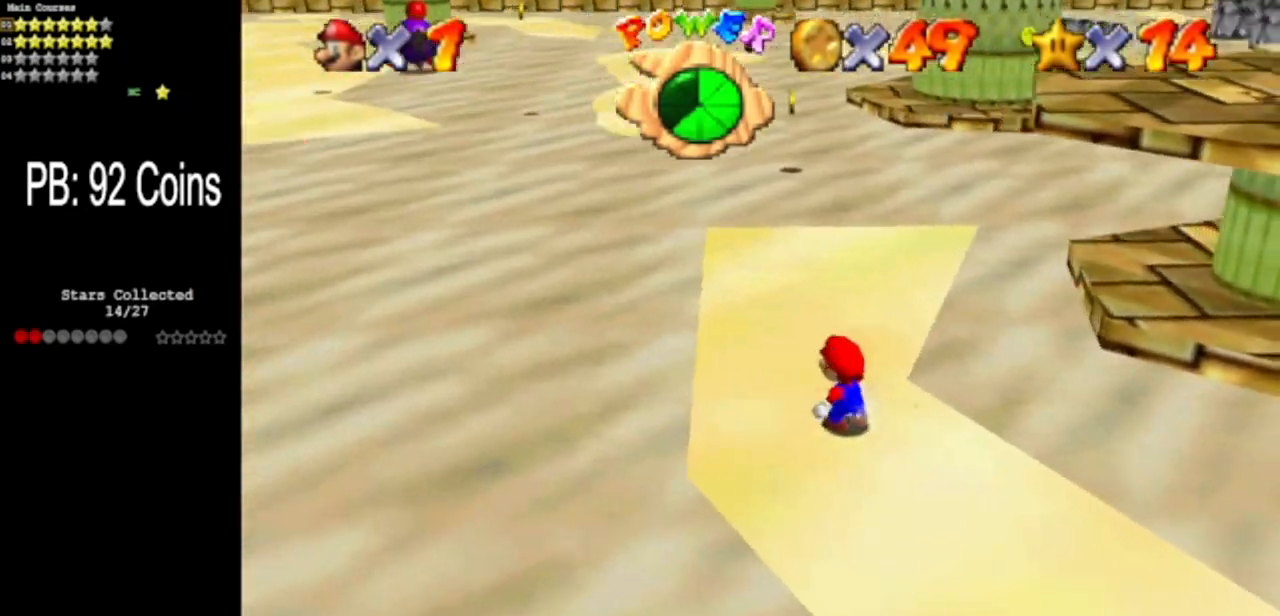
{"buttons": ["C_DOWN", "C_LEFT"], "left_stick": "center", "events": [[167, "C_DOWN", "down"], [167, "C_LEFT", "down"], [300, "C_LEFT", "up"], [367, "C_DOWN", "up"], [467, "C_DOWN", "down"], [467, "C_LEFT", "down"]]}
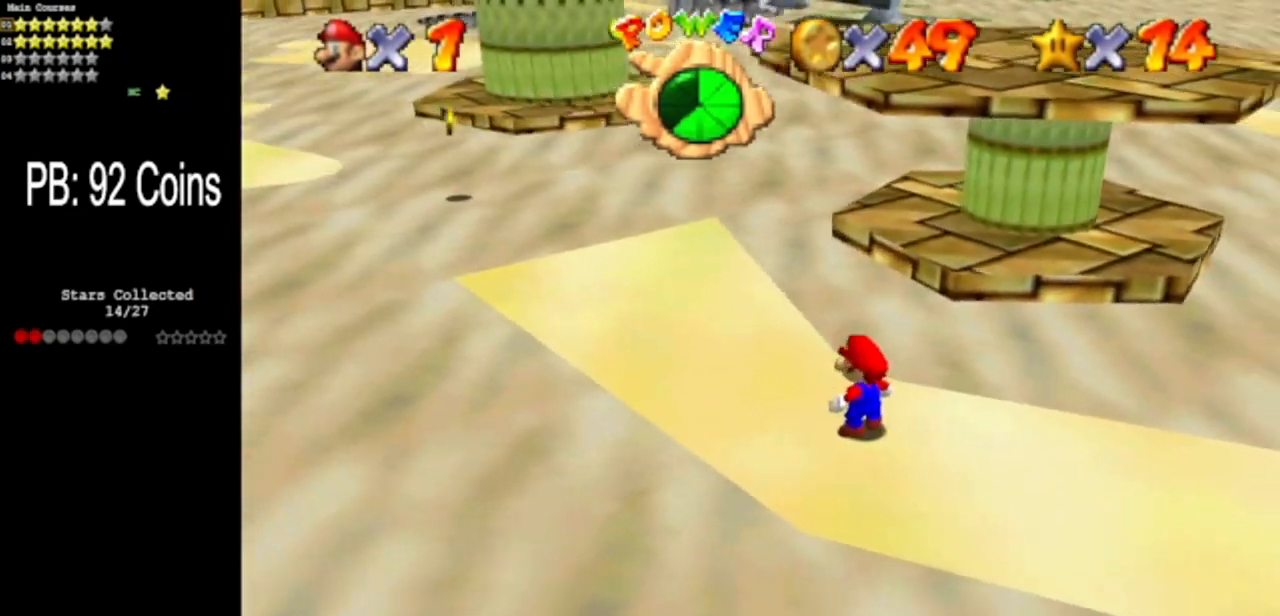
{"buttons": ["C_DOWN", "C_LEFT"], "left_stick": "center", "events": [[67, "C_DOWN", "up"], [67, "C_LEFT", "up"], [167, "C_DOWN", "down"], [167, "C_LEFT", "down"], [317, "C_DOWN", "up"], [317, "C_LEFT", "up"], [401, "C_LEFT", "down"], [451, "C_DOWN", "down"]]}
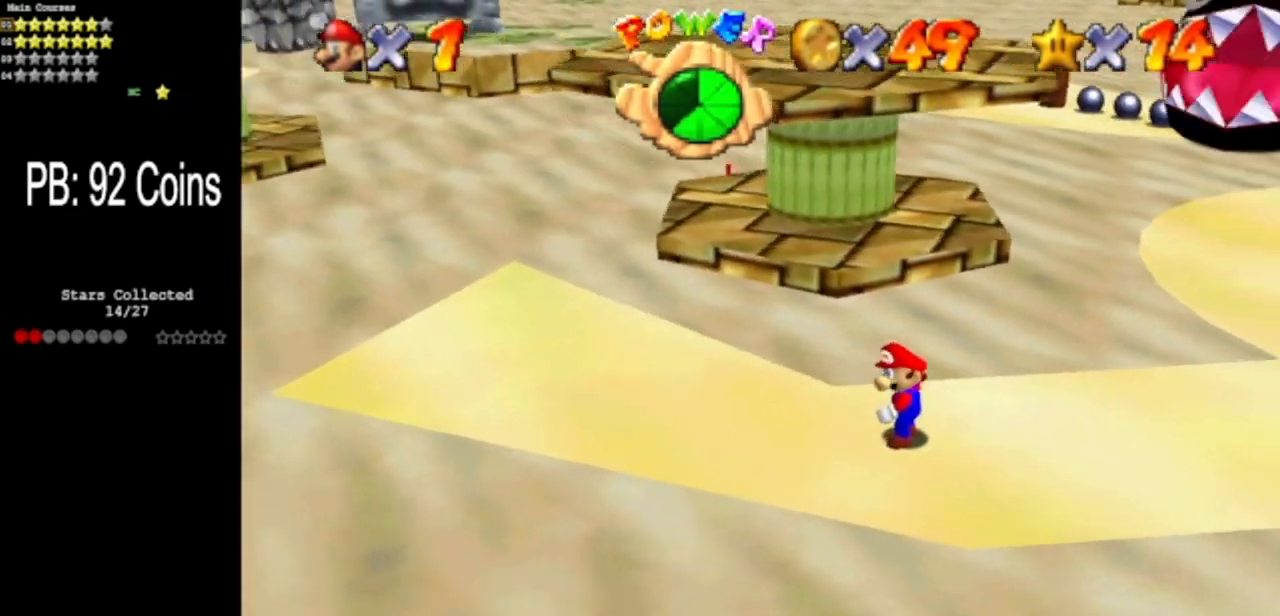
{"buttons": [], "left_stick": "center", "events": [[100, "C_LEFT", "up"], [150, "C_DOWN", "up"], [217, "C_DOWN", "down"], [217, "C_LEFT", "down"], [400, "C_LEFT", "up"], [433, "C_DOWN", "up"]]}
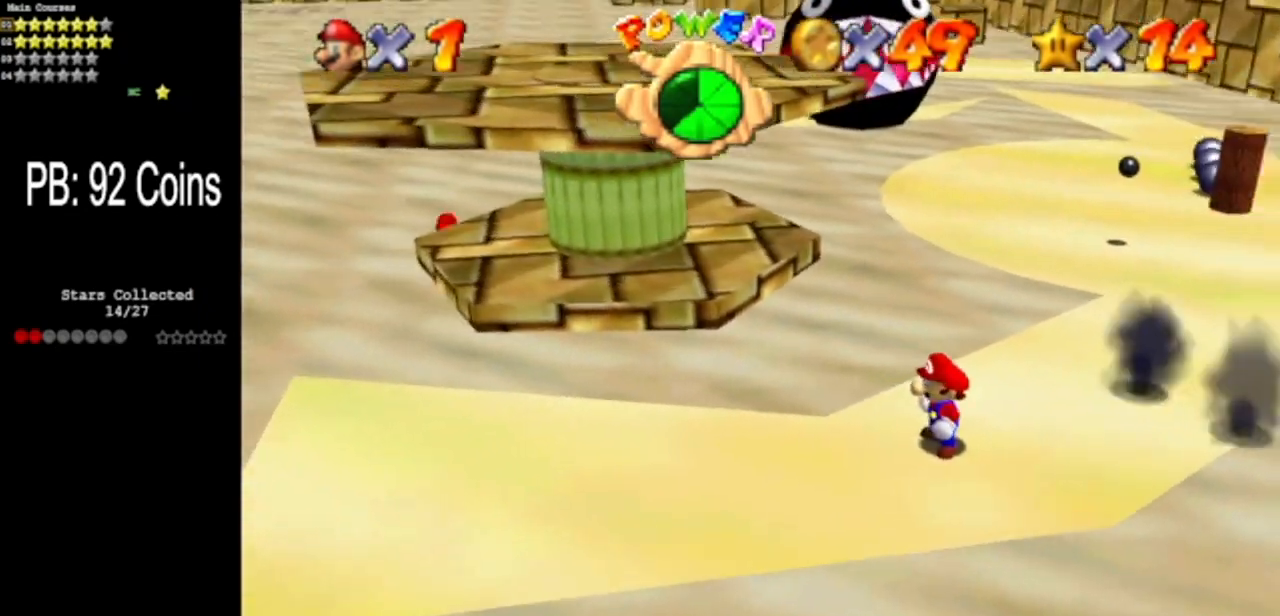
{"buttons": ["A"], "left_stick": "center", "events": [[167, "A", "down"]]}
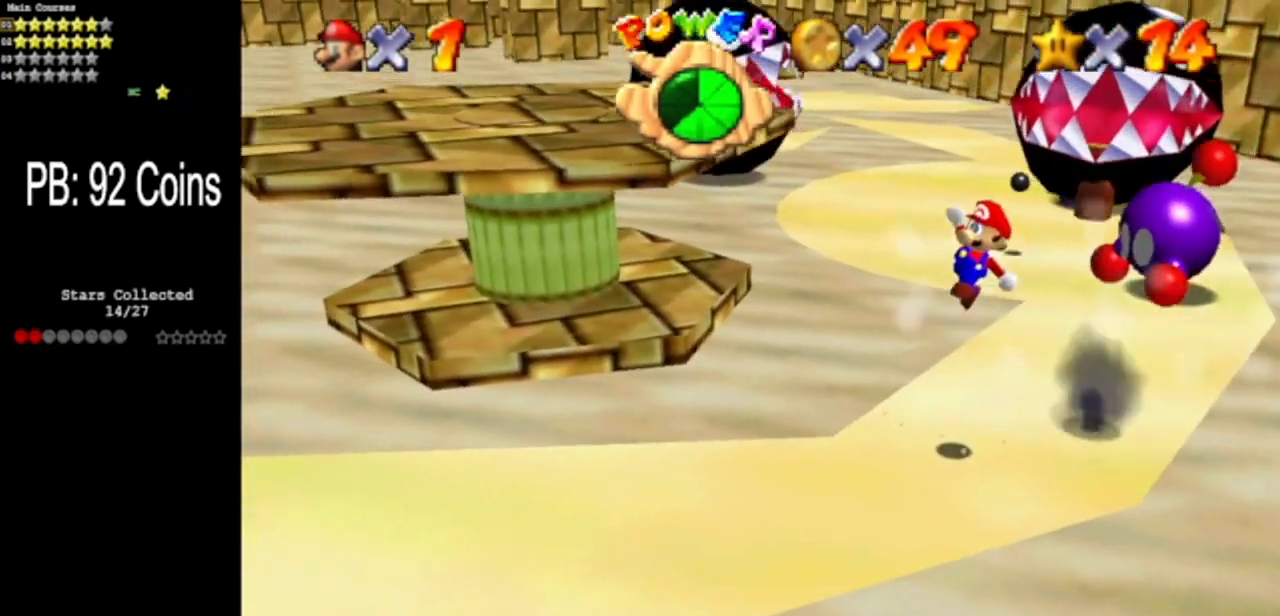
{"buttons": [], "left_stick": "right", "events": [[50, "A", "up"], [233, "B", "down"], [417, "left_stick", "right"], [483, "B", "up"]]}
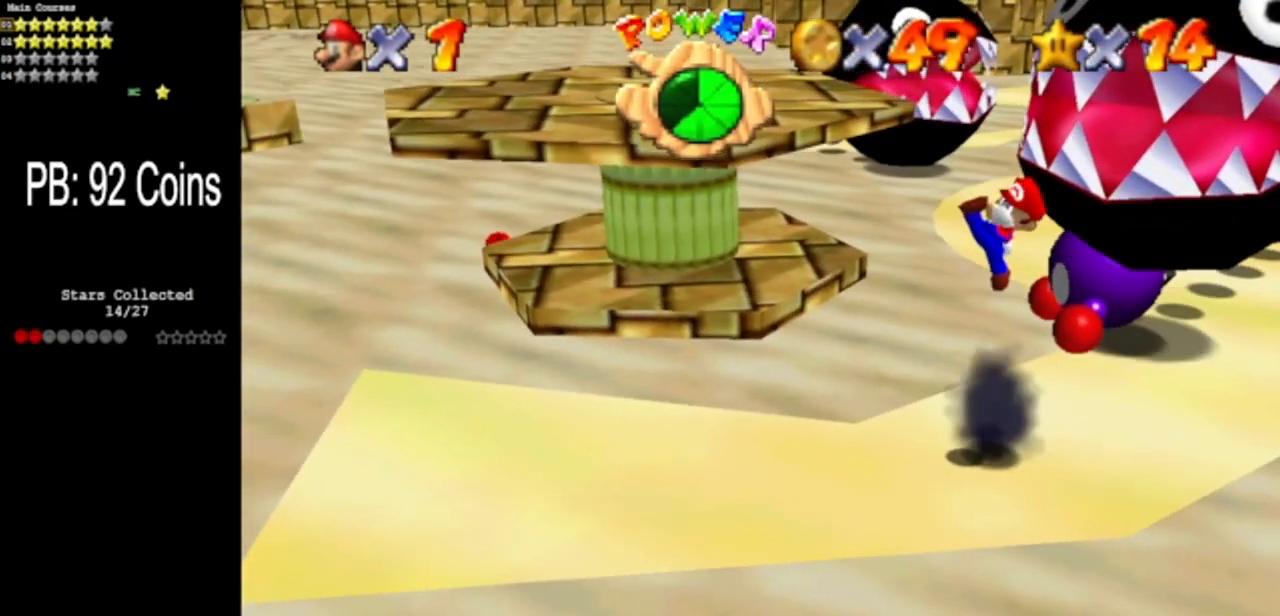
{"buttons": [], "left_stick": "center", "events": [[184, "left_stick", "center"]]}
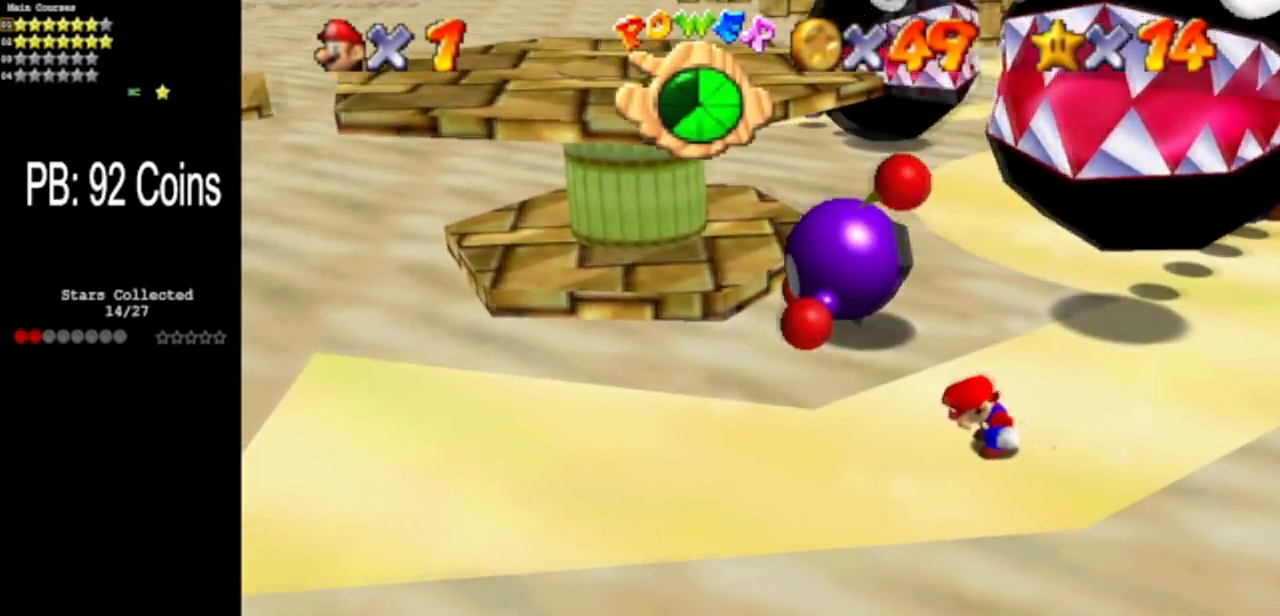
{"buttons": [], "left_stick": "center", "events": [[250, "C_DOWN", "down"], [250, "C_RIGHT", "down"], [367, "C_DOWN", "up"], [400, "C_RIGHT", "up"]]}
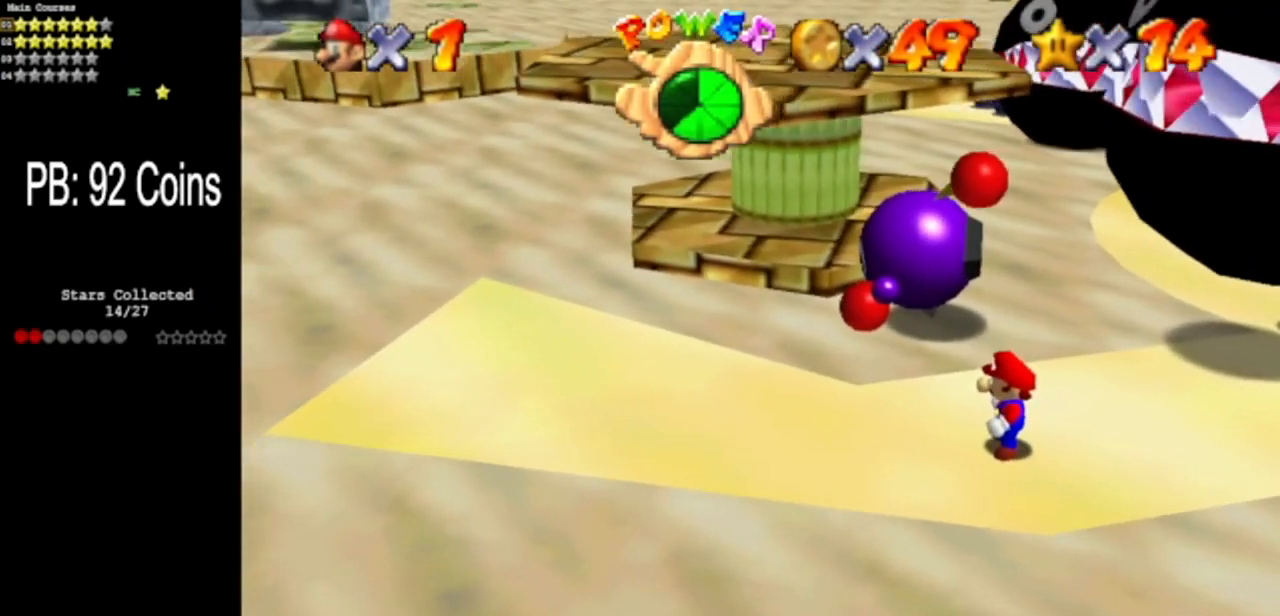
{"buttons": [], "left_stick": "center", "events": [[34, "C_DOWN", "down"], [34, "C_RIGHT", "down"], [184, "C_DOWN", "up"], [184, "C_RIGHT", "up"]]}
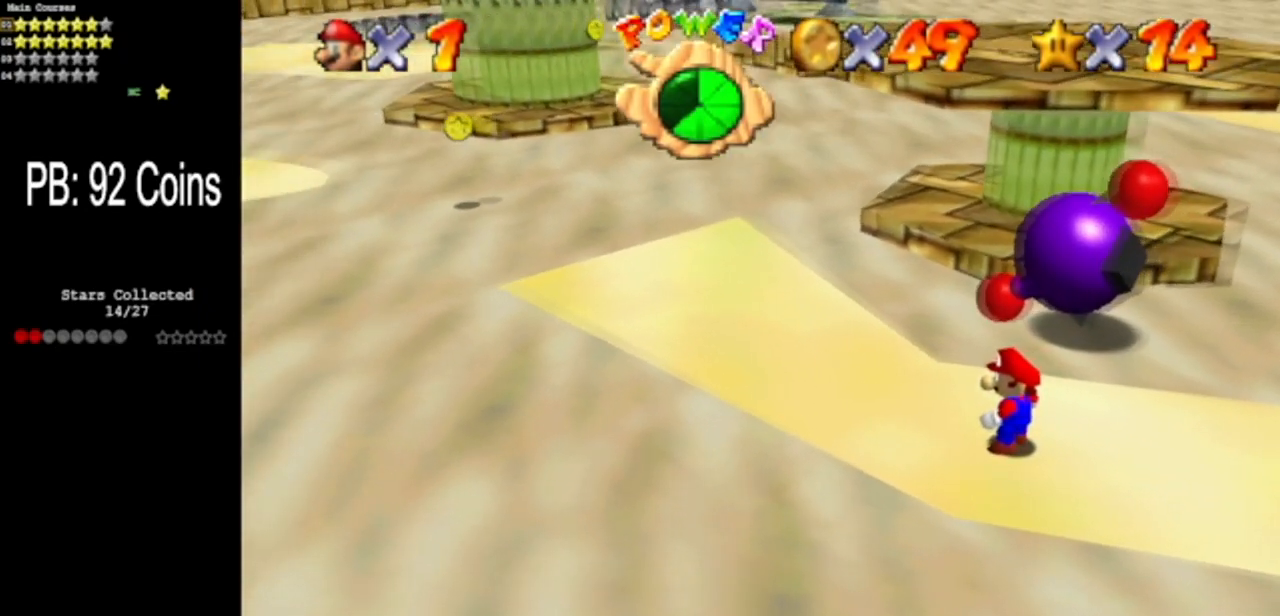
{"buttons": [], "left_stick": "center", "events": [[133, "C_DOWN", "down"], [133, "C_RIGHT", "down"], [217, "C_DOWN", "up"], [250, "C_RIGHT", "up"]]}
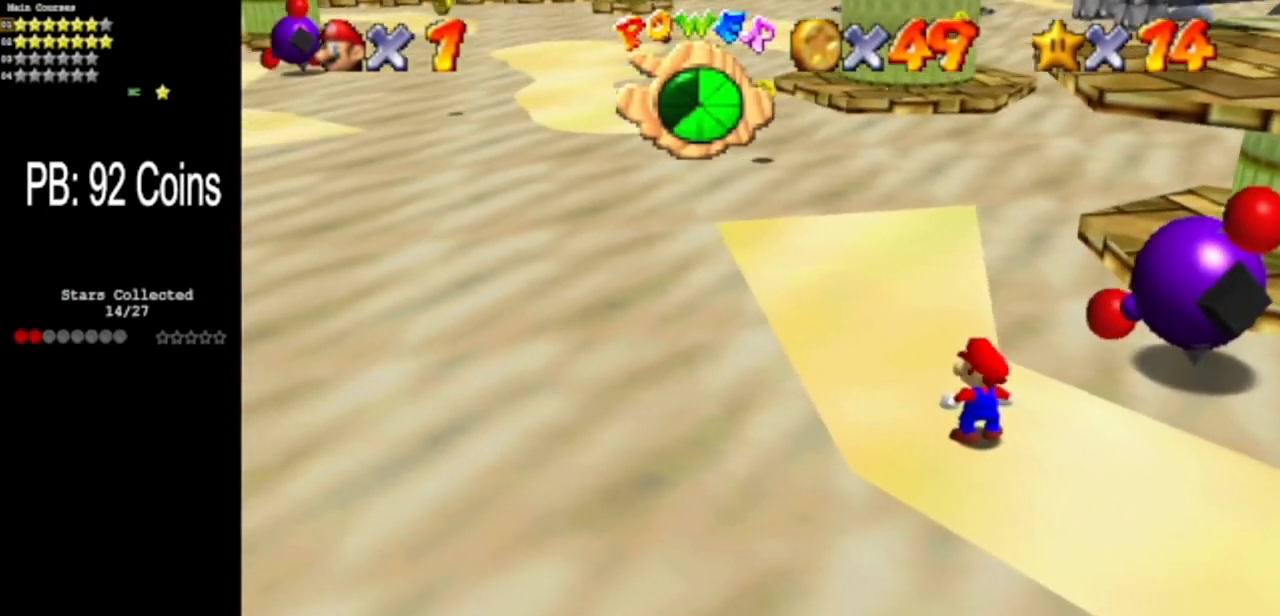
{"buttons": [], "left_stick": "center", "events": []}
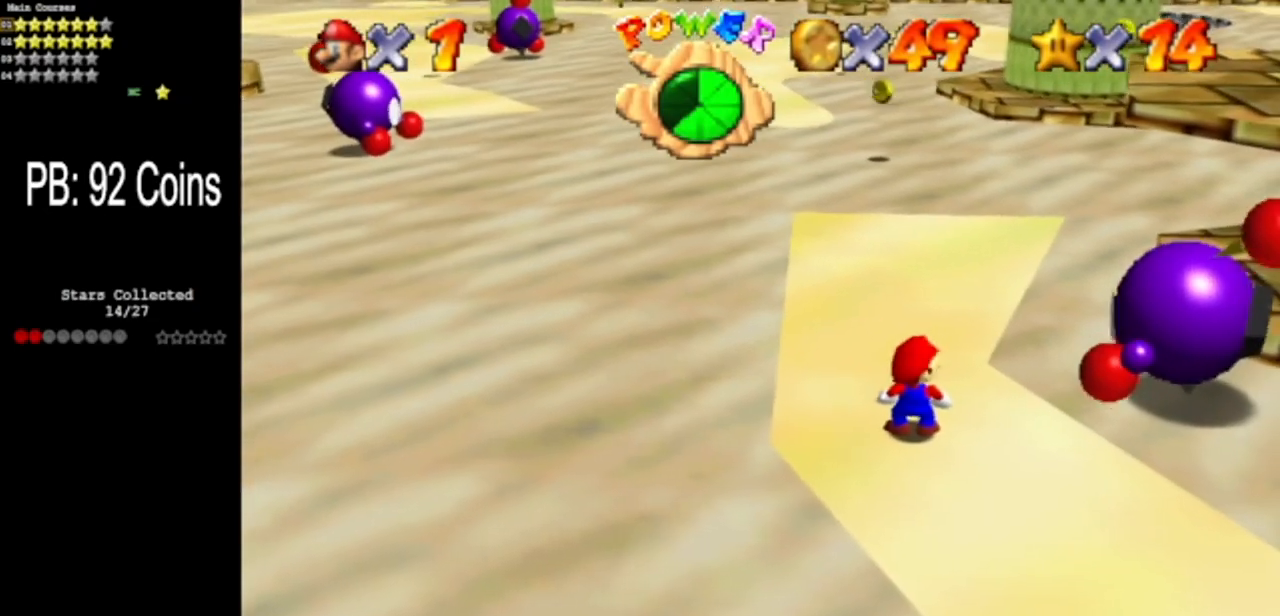
{"buttons": [], "left_stick": "center", "events": [[250, "A", "down"], [484, "A", "up"]]}
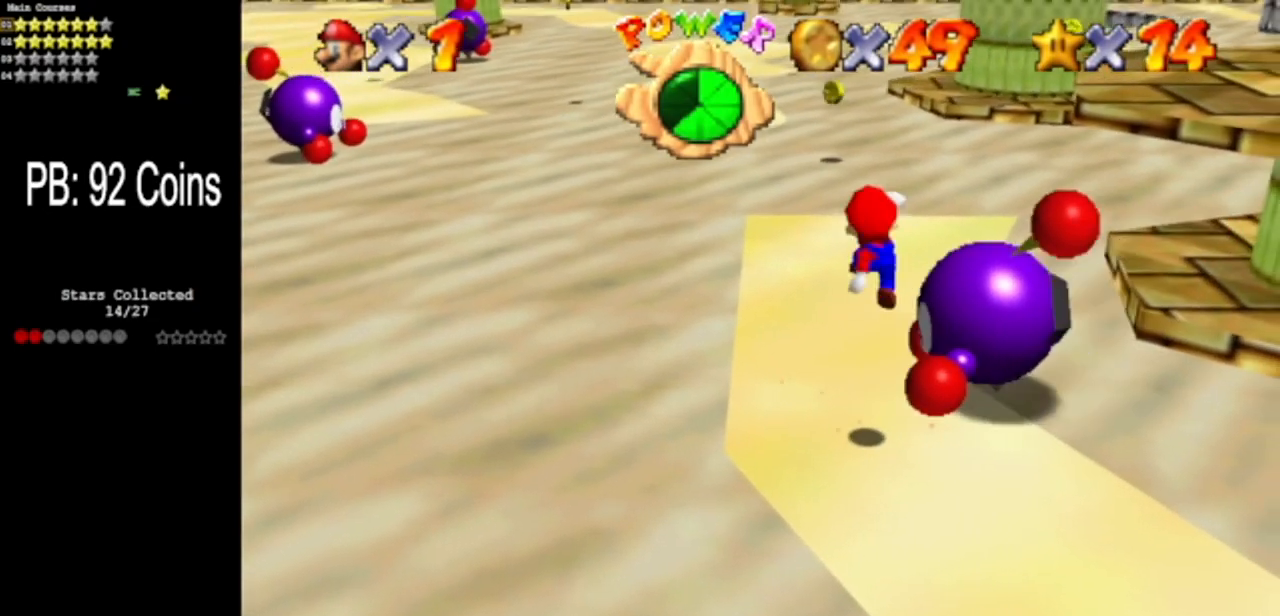
{"buttons": [], "left_stick": "center", "events": [[101, "B", "down"], [284, "B", "up"]]}
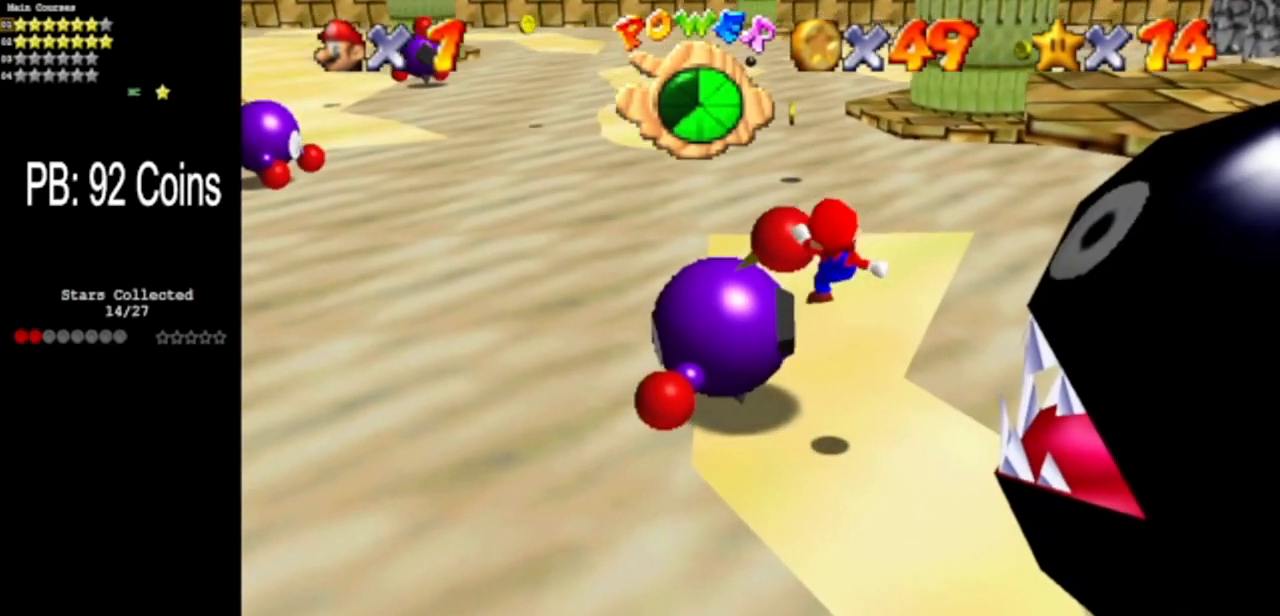
{"buttons": ["B"], "left_stick": "center", "events": [[284, "left_stick", "left"], [350, "left_stick", "up-left"], [450, "B", "down"], [467, "left_stick", "center"]]}
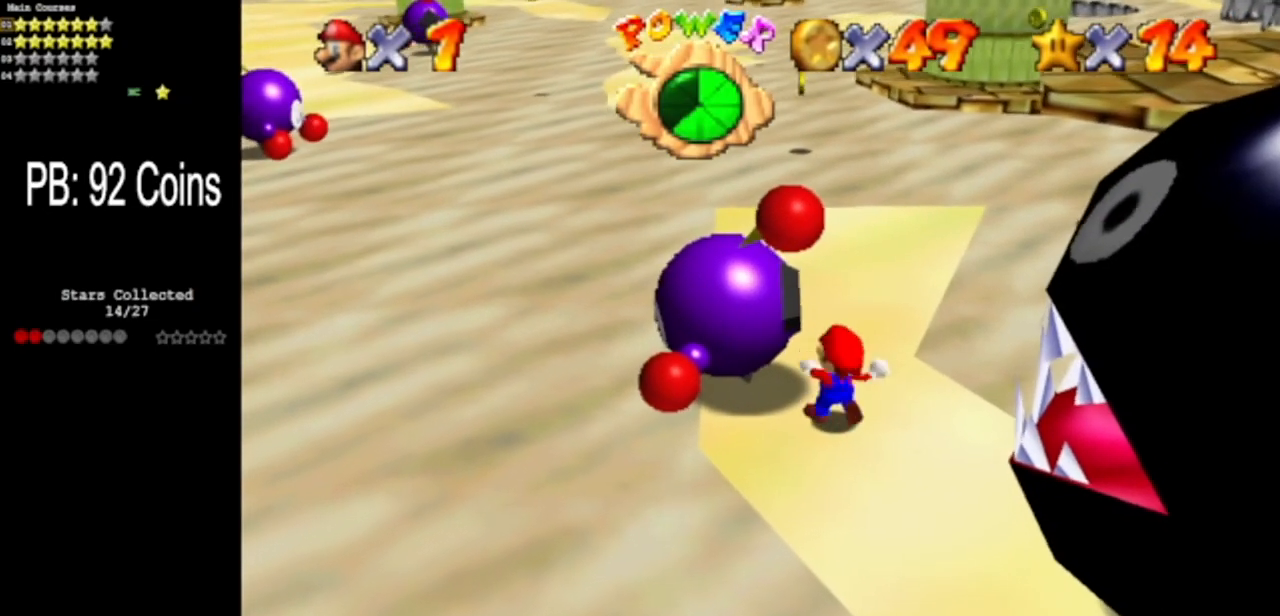
{"buttons": [], "left_stick": "up", "events": [[101, "B", "up"], [434, "left_stick", "up"]]}